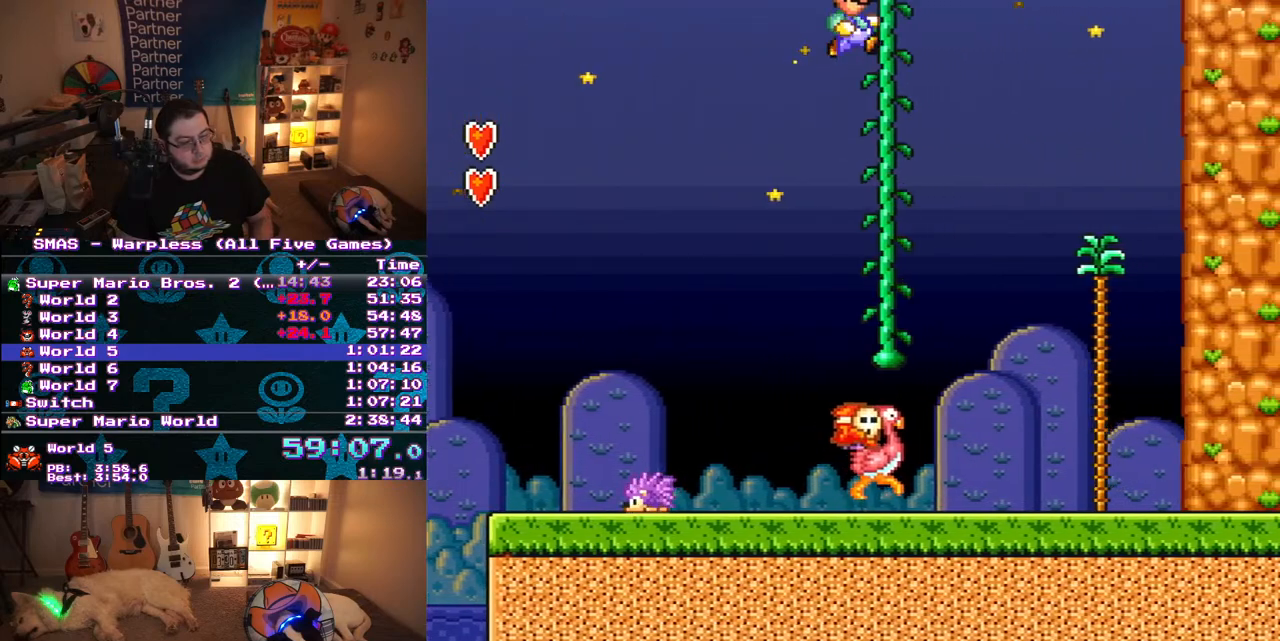
Gameplay with a controller (Nintendo layout); each line is a JSON object with the inputs held at the frame after it. "events" lists button and stick changes between this image and that frame as [ms after this image, input, new state], when the widget could be followed in between. Not read: L3 R3.
{"buttons": ["B", "Y"], "events": [[17, "B", "down"], [150, "DPAD_RIGHT", "up"], [250, "B", "up"], [283, "Y", "up"], [300, "DPAD_UP", "up"], [450, "Y", "down"], [467, "B", "down"]]}
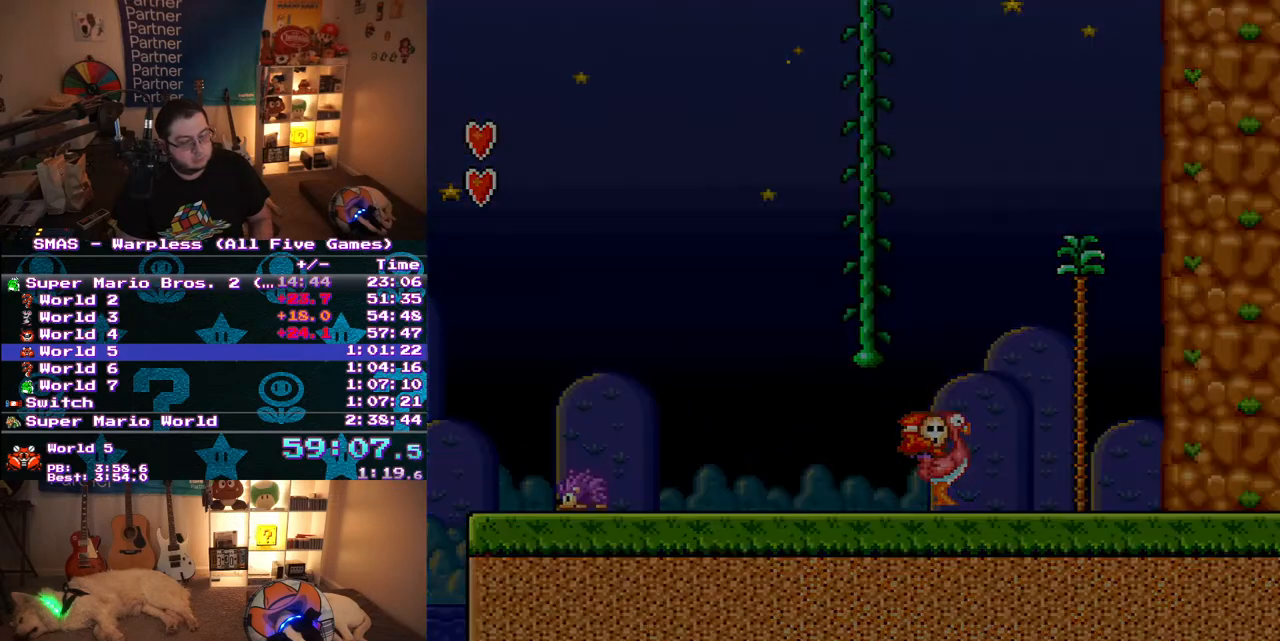
{"buttons": ["DPAD_UP"], "events": [[83, "DPAD_UP", "down"], [350, "B", "up"], [350, "Y", "up"], [417, "B", "down"], [433, "Y", "down"], [483, "B", "up"], [483, "Y", "up"]]}
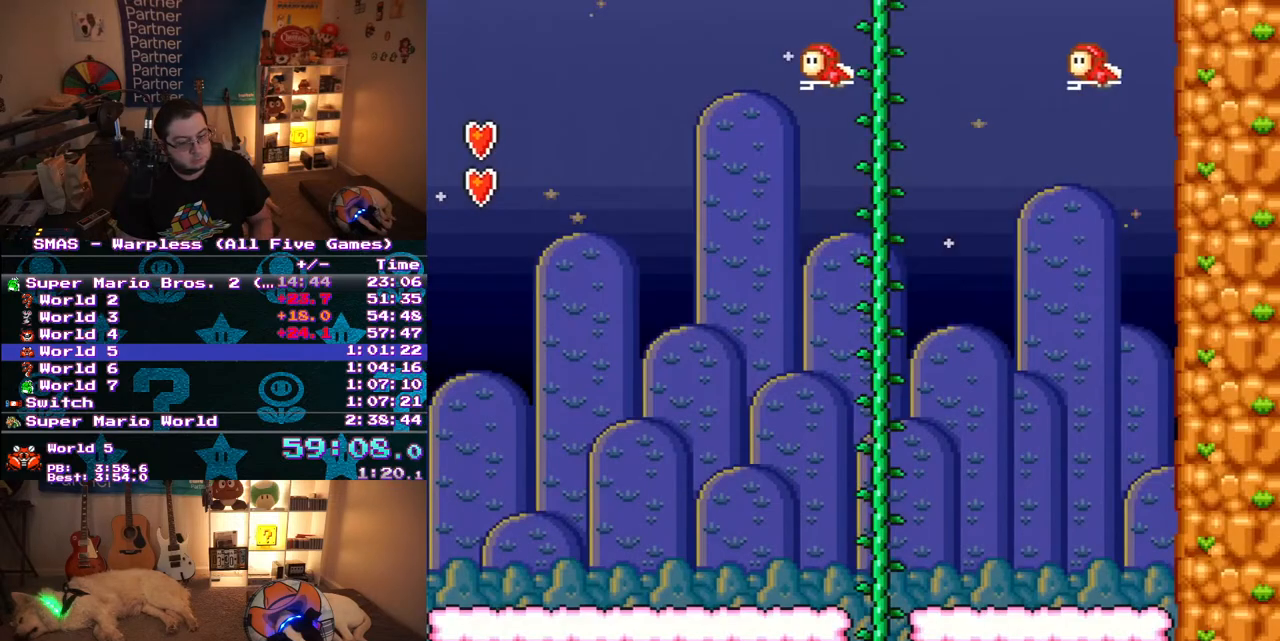
{"buttons": ["DPAD_UP"], "events": [[83, "B", "down"], [150, "B", "up"], [233, "B", "down"], [317, "B", "up"], [383, "B", "down"], [450, "B", "up"]]}
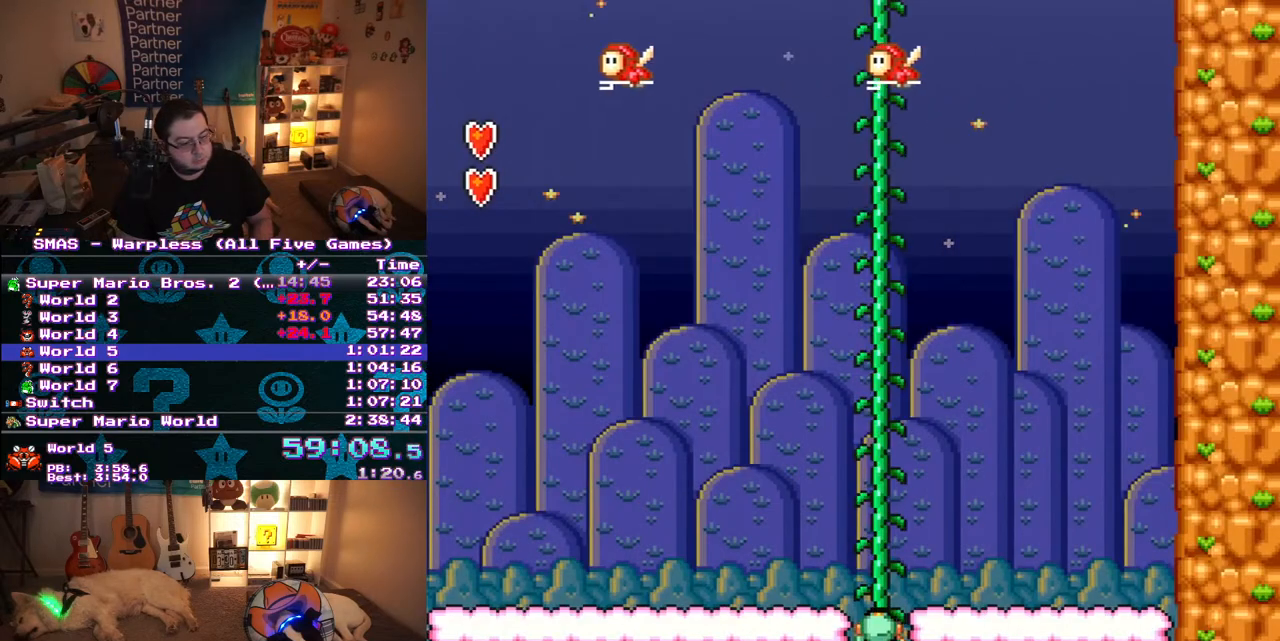
{"buttons": ["B", "Y", "DPAD_UP"], "events": [[33, "B", "down"], [33, "Y", "down"], [100, "B", "up"], [100, "Y", "up"], [183, "B", "down"], [183, "Y", "down"], [250, "B", "up"], [250, "Y", "up"], [333, "B", "down"], [333, "Y", "down"], [417, "B", "up"], [417, "Y", "up"], [483, "B", "down"], [483, "Y", "down"]]}
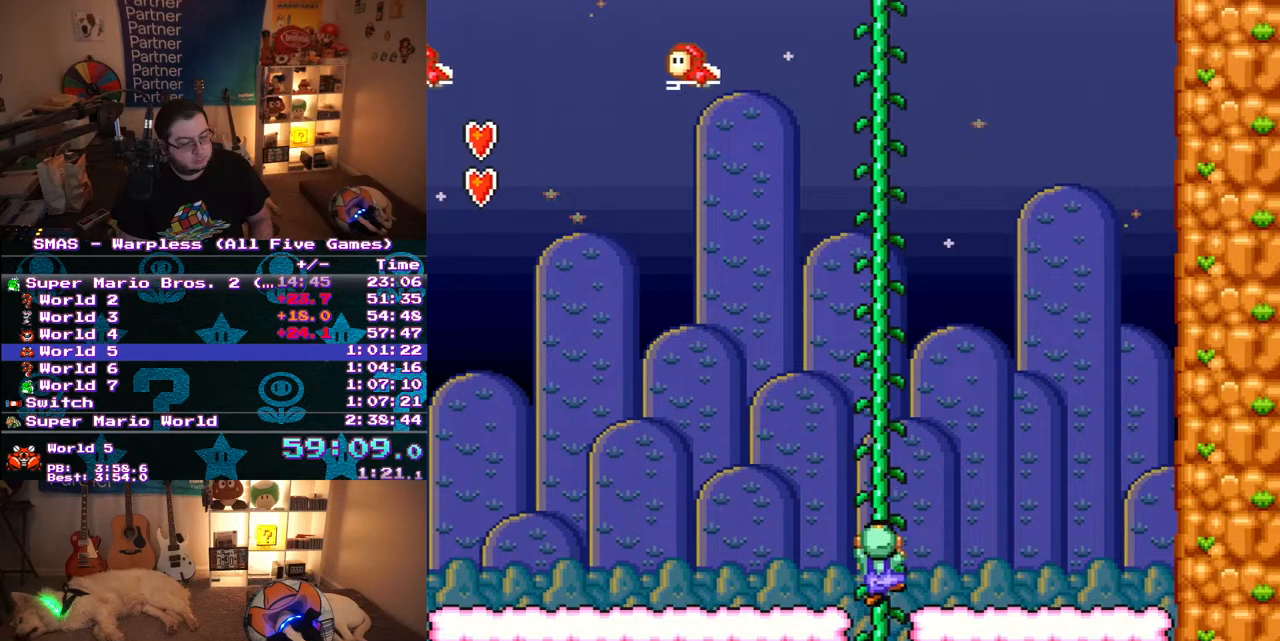
{"buttons": ["Y", "DPAD_UP"], "events": [[67, "B", "up"], [67, "Y", "up"], [150, "Y", "down"], [167, "B", "down"], [233, "B", "up"], [267, "Y", "up"], [317, "Y", "down"], [350, "B", "down"], [450, "B", "up"], [450, "Y", "up"], [500, "Y", "down"]]}
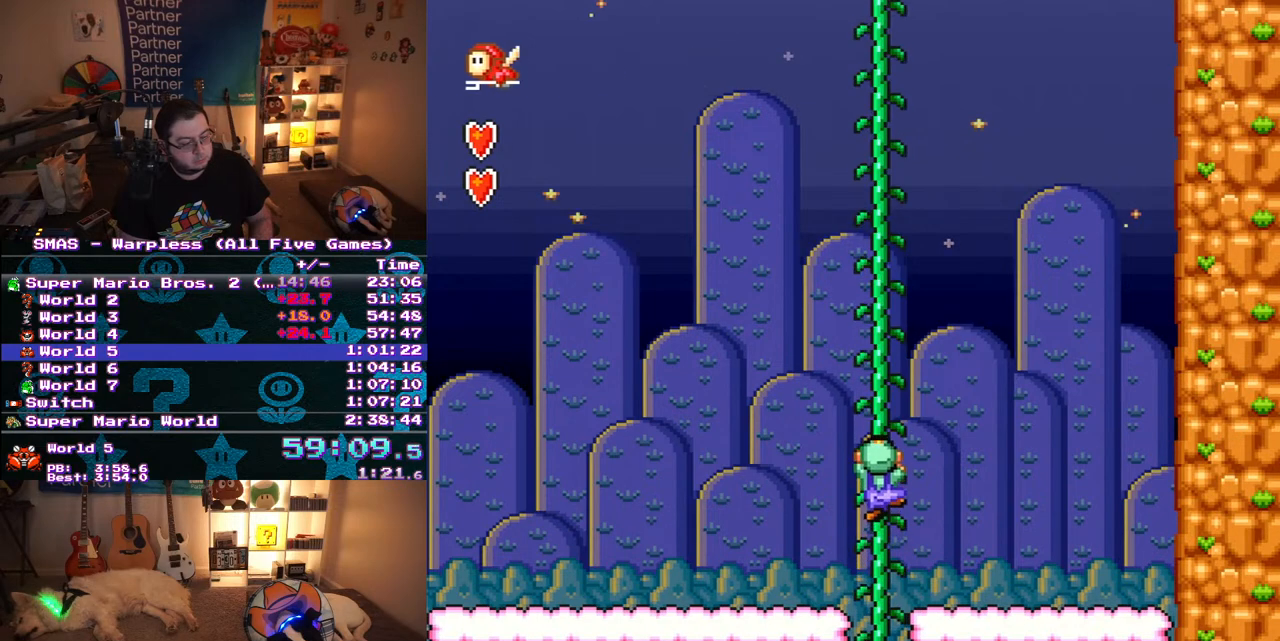
{"buttons": ["B", "Y", "DPAD_RIGHT"], "events": [[33, "B", "down"], [83, "DPAD_LEFT", "down"], [117, "B", "up"], [133, "Y", "up"], [217, "B", "down"], [217, "Y", "down"], [233, "DPAD_LEFT", "up"], [233, "DPAD_RIGHT", "down"], [250, "DPAD_UP", "up"]]}
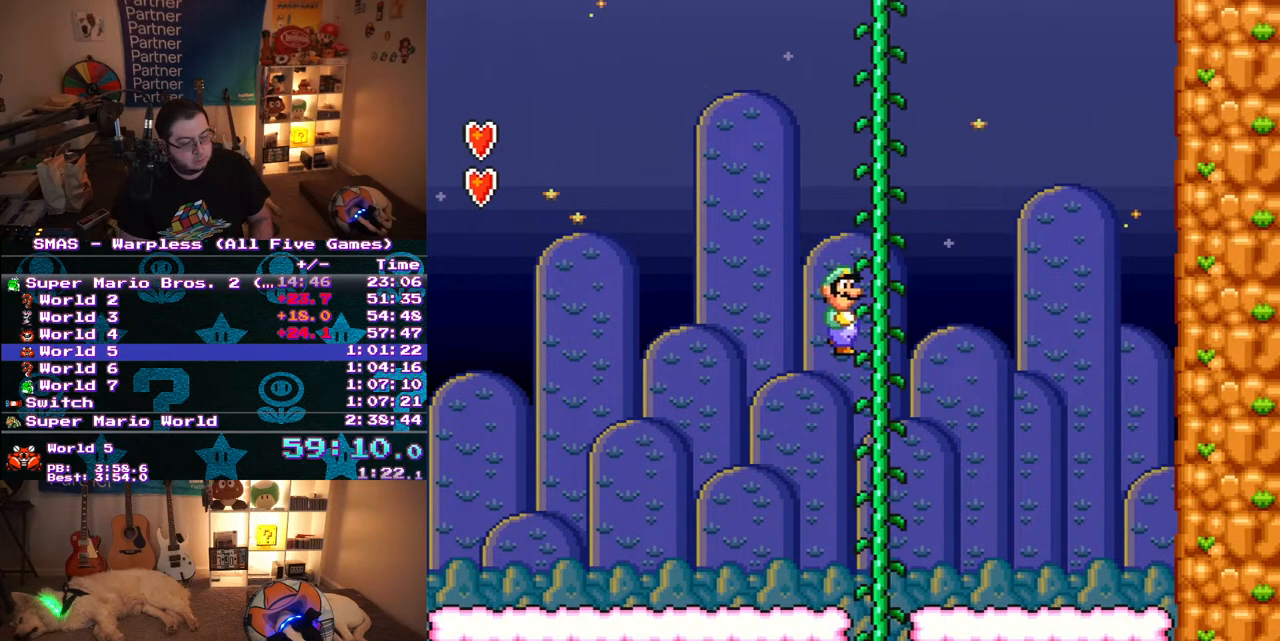
{"buttons": ["B", "Y", "DPAD_RIGHT"], "events": [[133, "DPAD_UP", "down"], [150, "B", "up"], [167, "DPAD_LEFT", "down"], [167, "DPAD_RIGHT", "up"], [167, "Y", "up"], [217, "B", "down"], [217, "Y", "down"], [283, "DPAD_LEFT", "up"], [283, "DPAD_RIGHT", "down"], [283, "DPAD_UP", "up"]]}
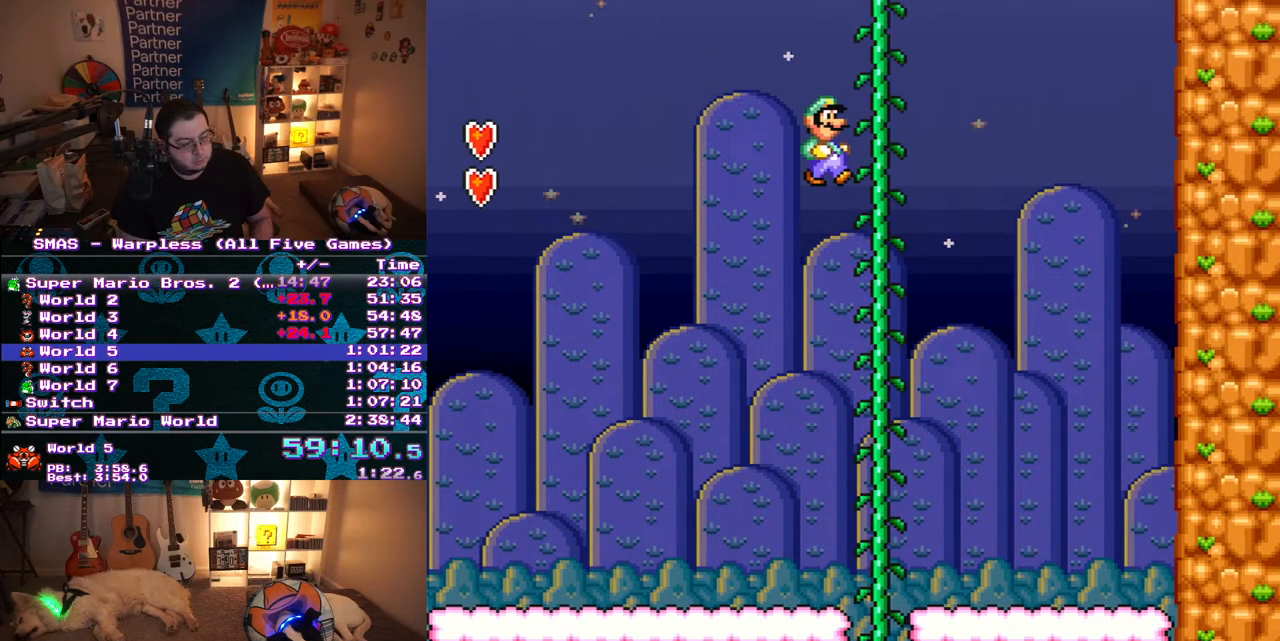
{"buttons": ["B", "Y", "DPAD_UP", "DPAD_RIGHT"], "events": [[150, "B", "up"], [183, "Y", "up"], [200, "DPAD_LEFT", "down"], [200, "DPAD_RIGHT", "up"], [200, "DPAD_UP", "down"], [250, "B", "down"], [250, "Y", "down"], [367, "B", "up"], [400, "DPAD_LEFT", "up"], [400, "DPAD_RIGHT", "down"], [433, "B", "down"]]}
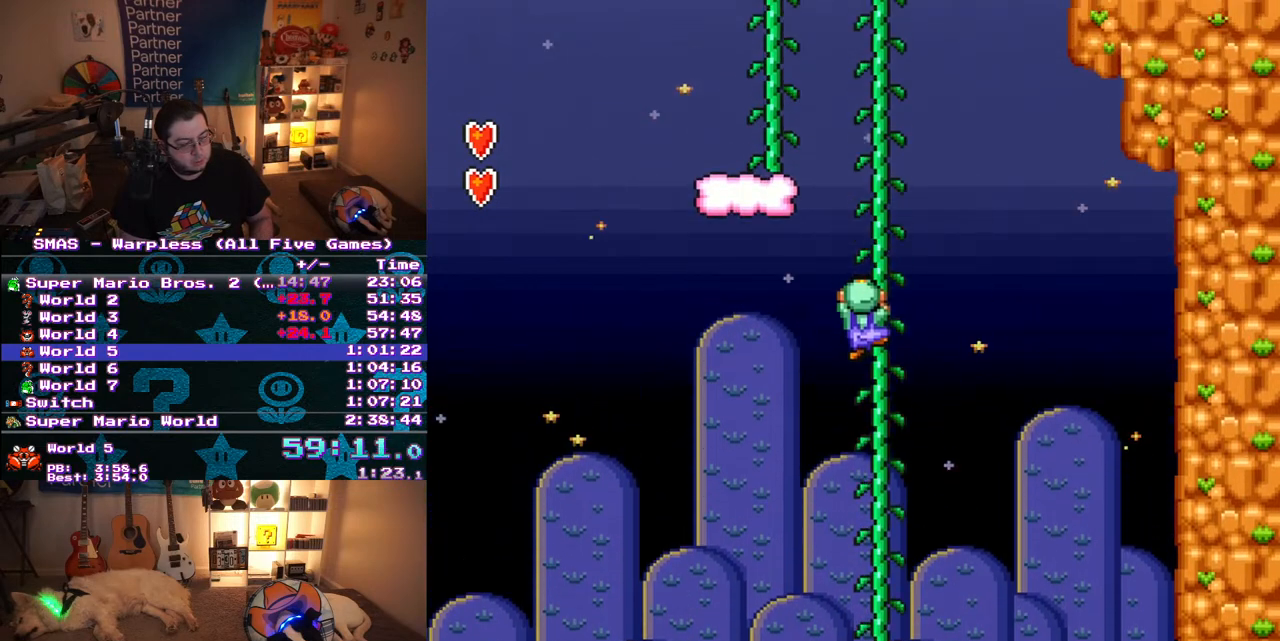
{"buttons": ["B", "Y", "DPAD_DOWN", "DPAD_RIGHT"]}
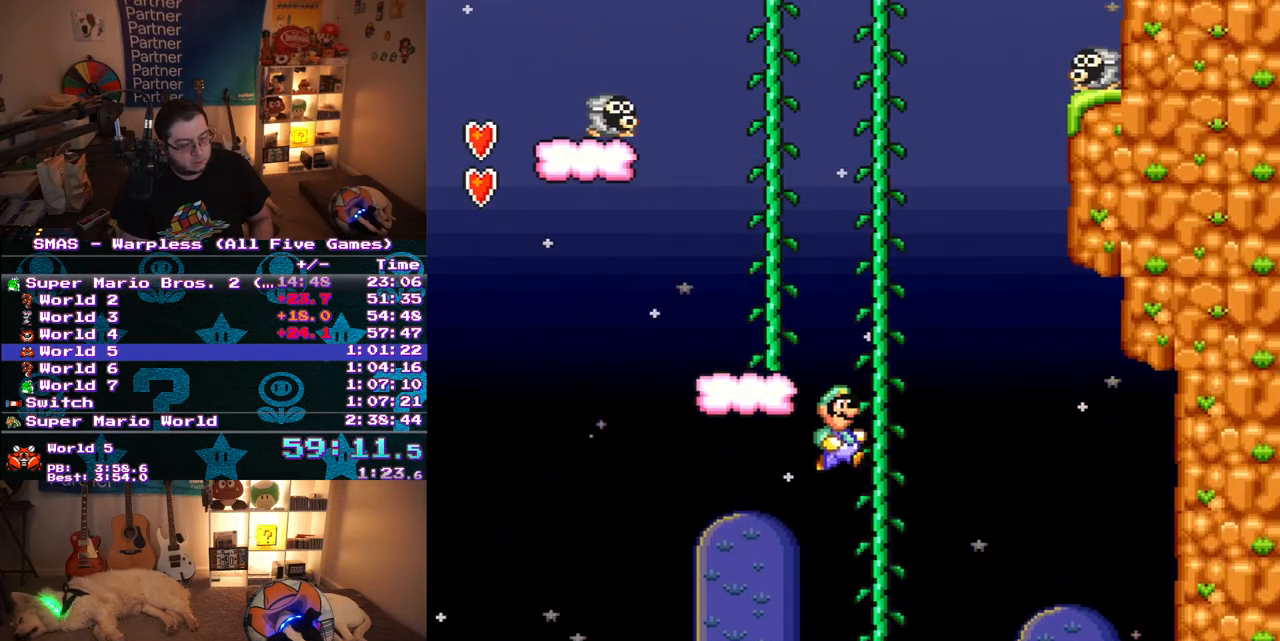
{"buttons": ["B", "Y", "DPAD_RIGHT"]}
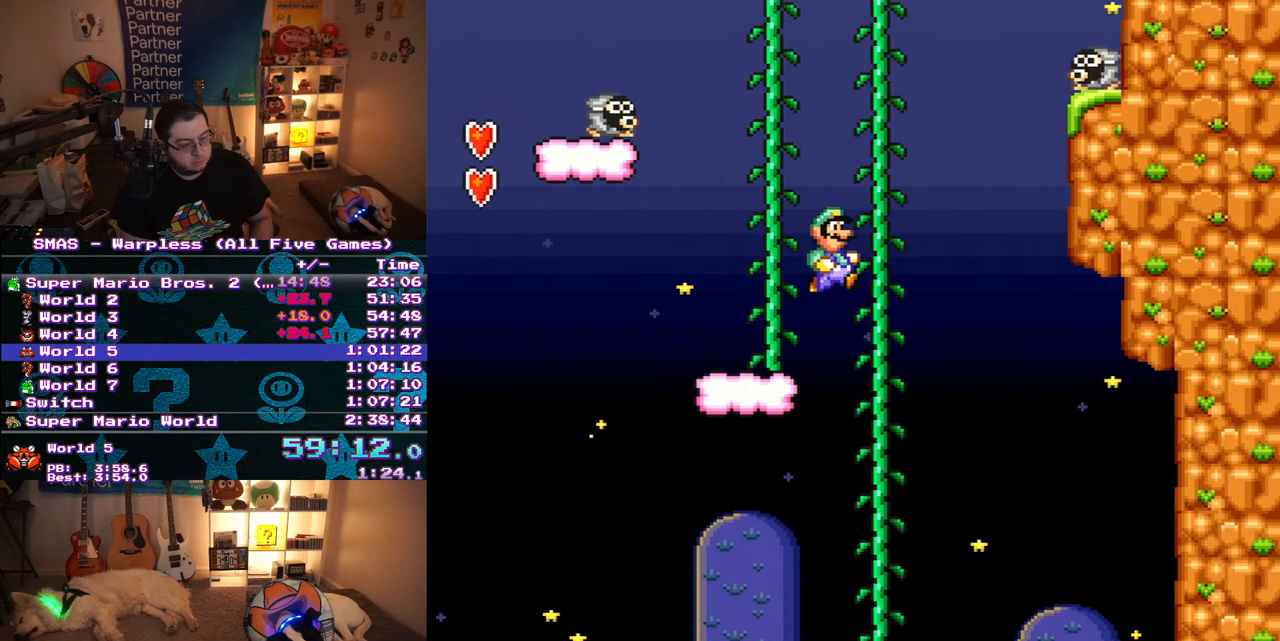
{"buttons": ["B", "Y", "DPAD_RIGHT"], "events": [[233, "B", "up"], [233, "DPAD_LEFT", "down"], [233, "DPAD_RIGHT", "up"], [233, "DPAD_UP", "down"], [250, "Y", "up"], [300, "B", "down"], [300, "Y", "down"], [367, "DPAD_LEFT", "up"], [367, "DPAD_RIGHT", "down"], [367, "DPAD_UP", "up"]]}
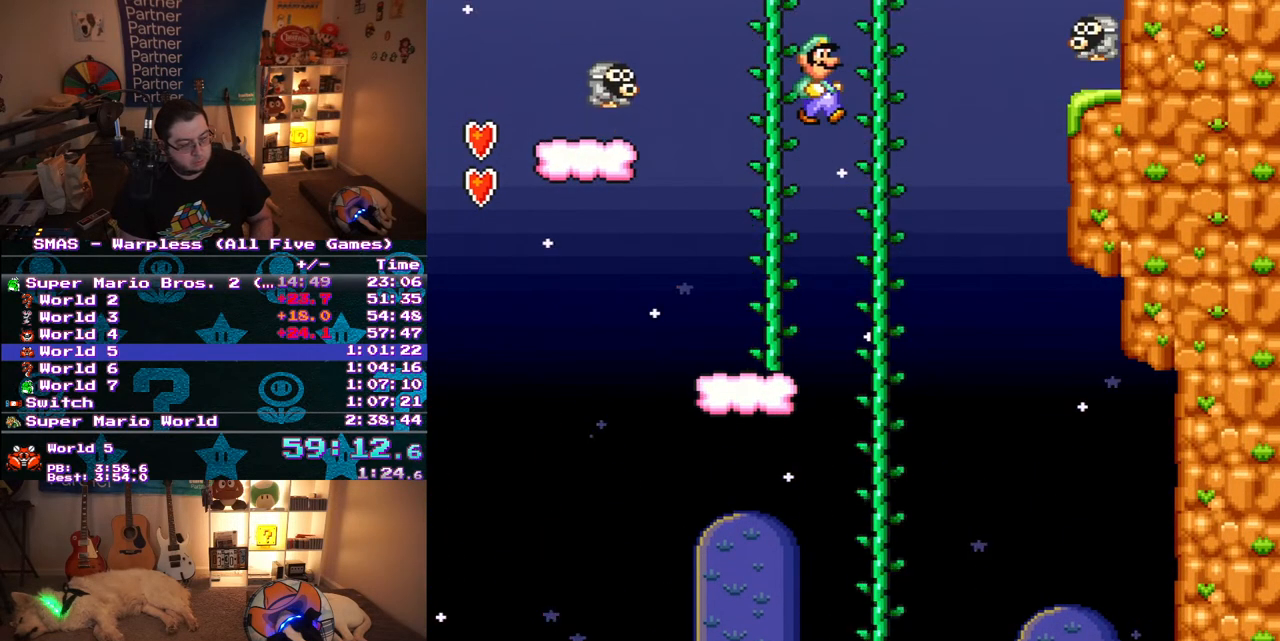
{"buttons": ["B", "Y", "DPAD_UP", "DPAD_RIGHT"], "events": [[267, "DPAD_UP", "down"], [317, "B", "up"], [350, "DPAD_RIGHT", "up"], [350, "Y", "up"], [433, "B", "down"], [433, "Y", "down"], [450, "DPAD_RIGHT", "down"]]}
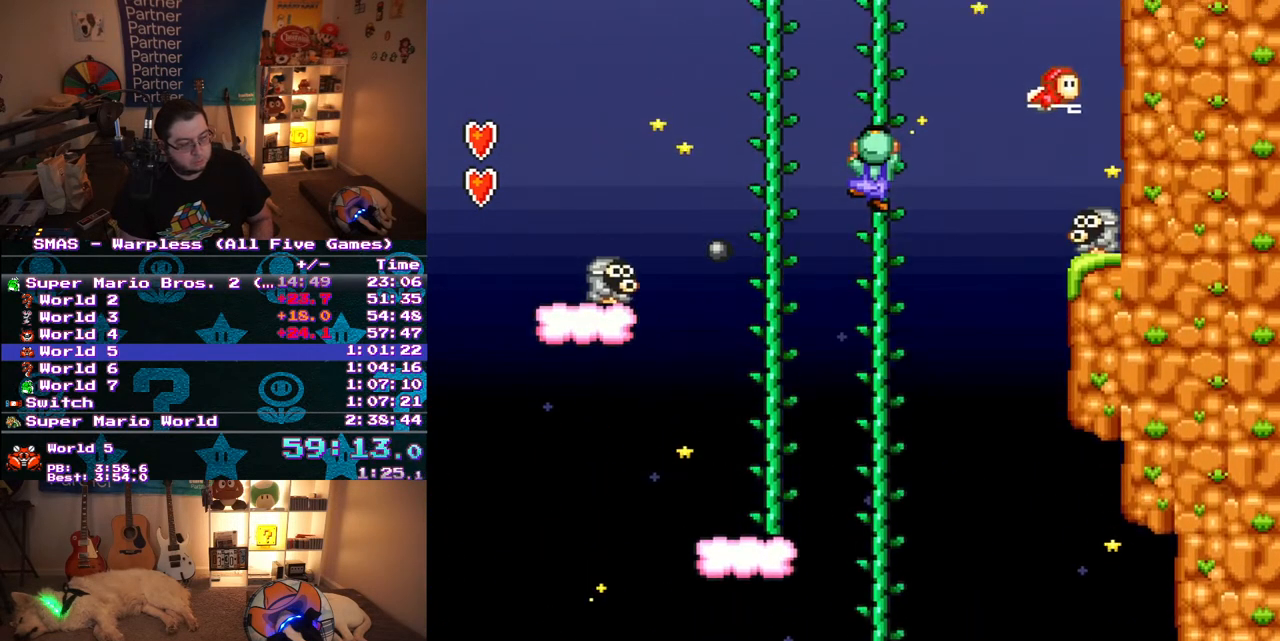
{"buttons": ["B", "Y", "DPAD_UP", "DPAD_LEFT"], "events": [[17, "B", "up"], [33, "Y", "up"], [83, "B", "down"], [83, "Y", "down"], [200, "B", "up"], [200, "Y", "up"], [267, "B", "down"], [267, "Y", "down"], [383, "B", "up"], [383, "DPAD_RIGHT", "up"], [400, "DPAD_LEFT", "down"], [400, "Y", "up"], [500, "B", "down"], [500, "Y", "down"]]}
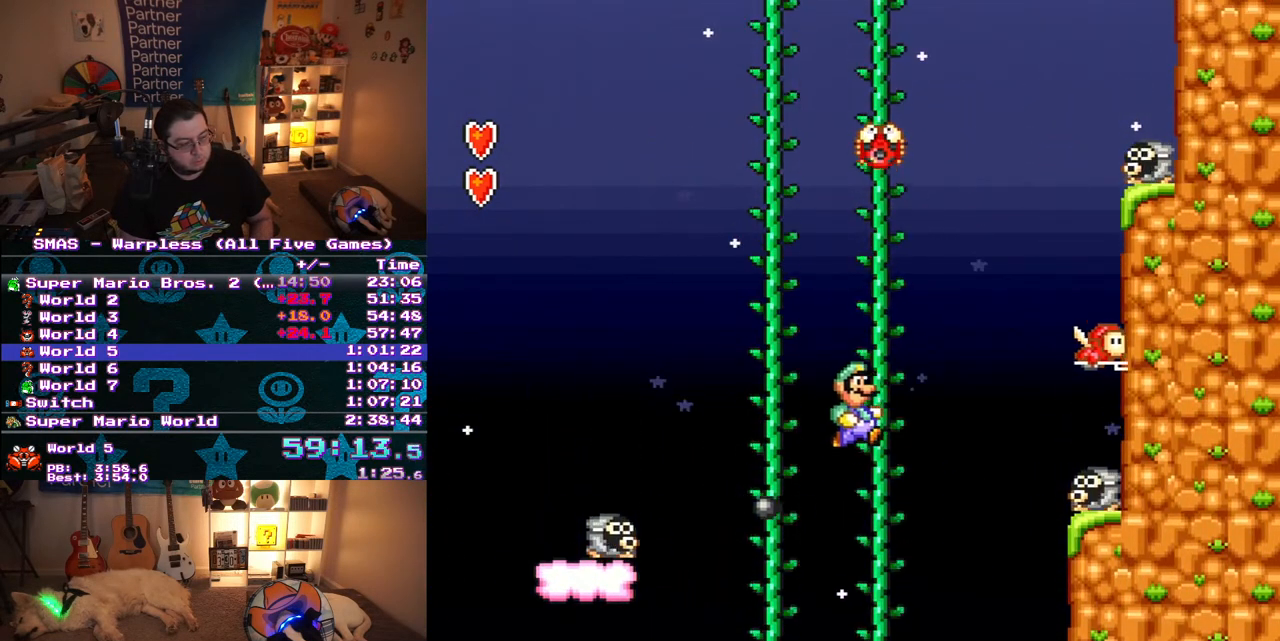
{"buttons": ["B", "Y", "DPAD_RIGHT"], "events": [[17, "DPAD_LEFT", "up"], [33, "DPAD_RIGHT", "down"], [33, "DPAD_UP", "up"], [283, "DPAD_LEFT", "down"], [283, "DPAD_RIGHT", "up"], [283, "DPAD_UP", "down"], [300, "B", "up"], [367, "B", "down"], [433, "DPAD_LEFT", "up"], [433, "DPAD_RIGHT", "down"], [500, "DPAD_UP", "up"]]}
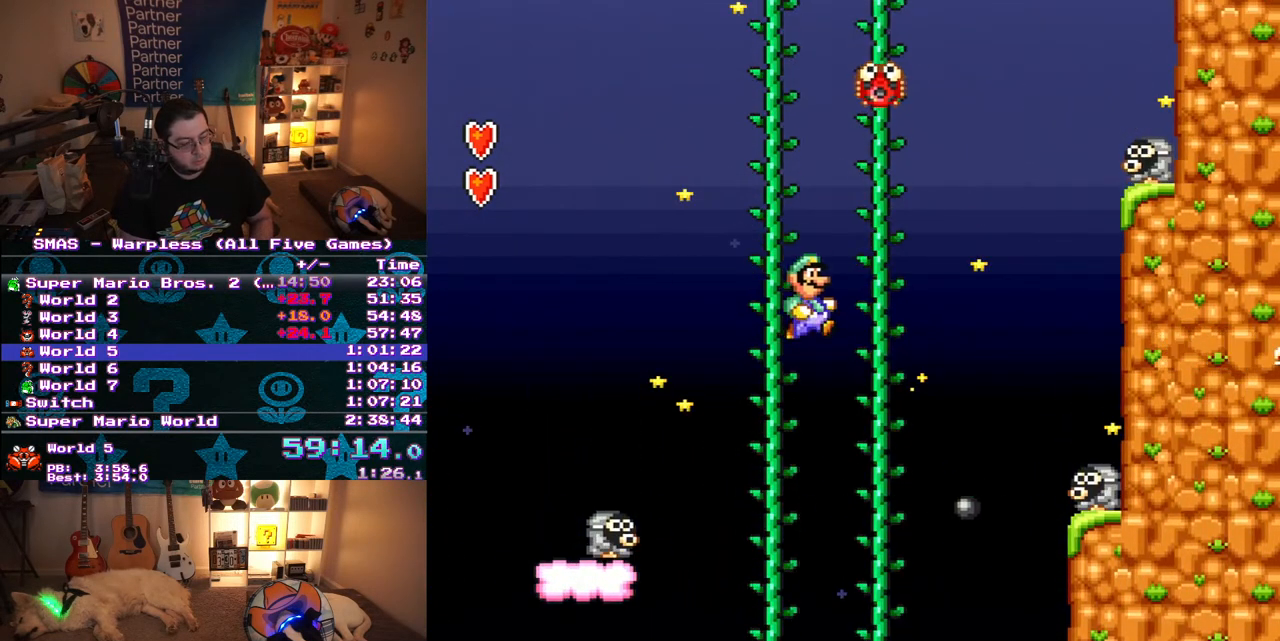
{"buttons": ["DPAD_UP", "DPAD_LEFT"], "events": [[17, "B", "up"], [67, "B", "down"], [400, "DPAD_UP", "down"], [433, "B", "up"], [433, "DPAD_LEFT", "down"], [433, "DPAD_RIGHT", "up"], [467, "Y", "up"]]}
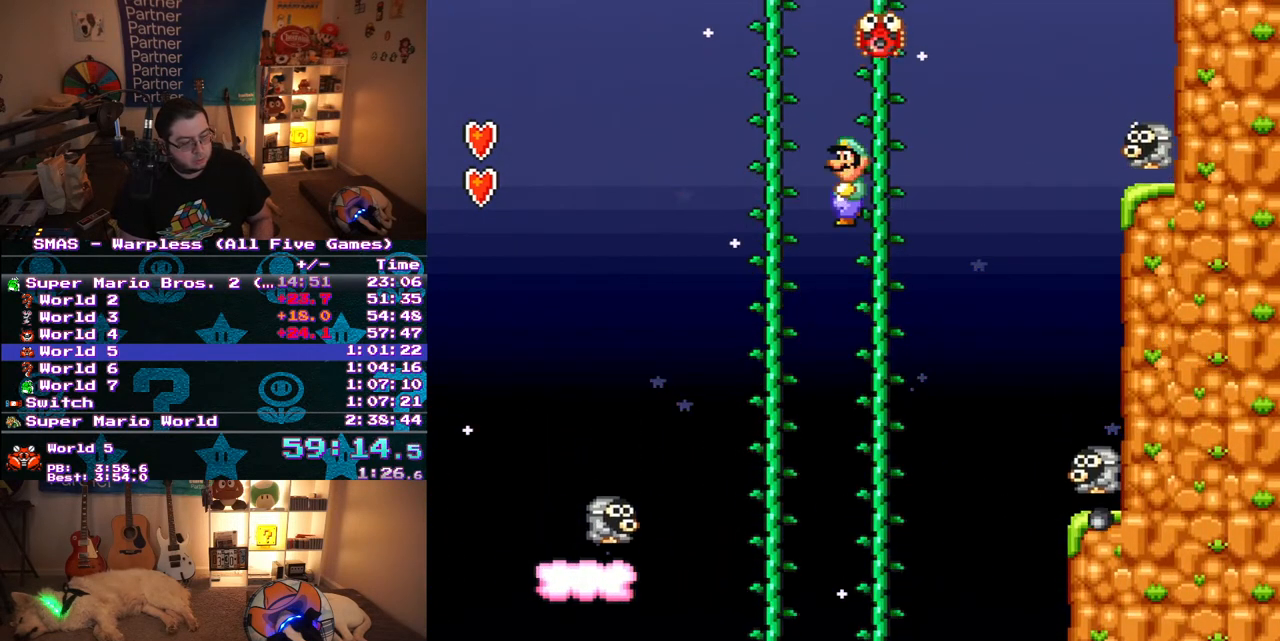
{"buttons": ["B", "Y", "DPAD_UP", "DPAD_RIGHT"], "events": [[33, "B", "down"], [33, "Y", "down"], [50, "DPAD_LEFT", "up"], [50, "DPAD_RIGHT", "down"], [50, "DPAD_UP", "up"], [217, "DPAD_UP", "down"], [250, "DPAD_RIGHT", "up"], [250, "DPAD_UP", "up"], [450, "DPAD_RIGHT", "down"], [450, "DPAD_UP", "down"]]}
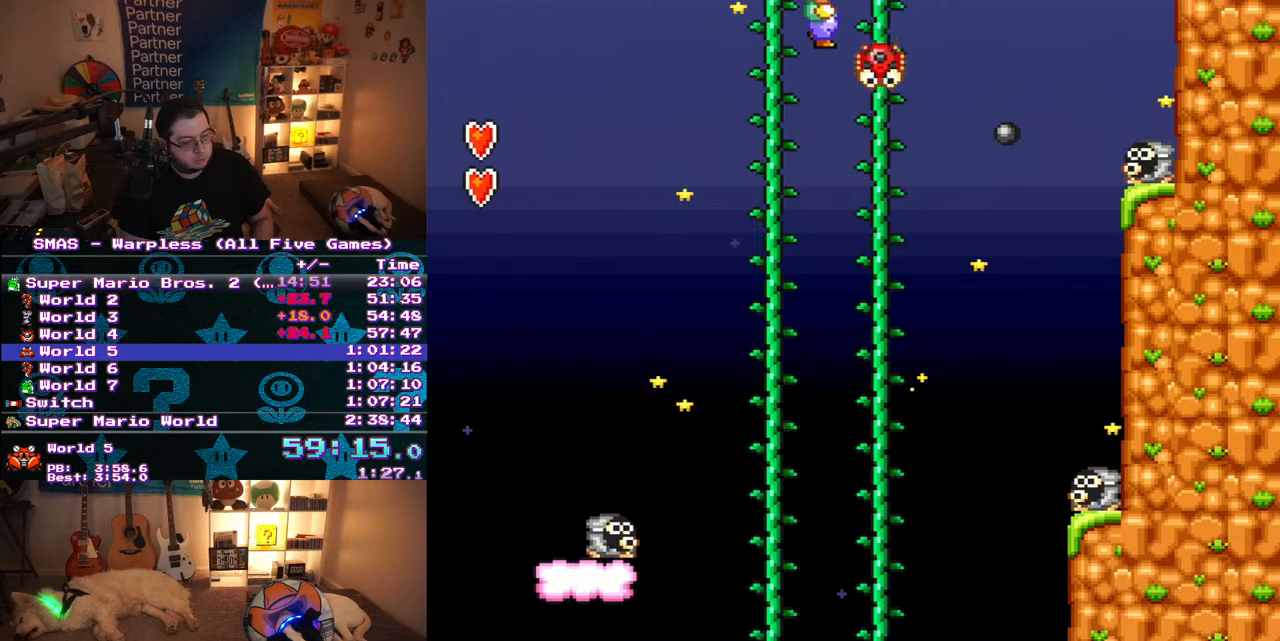
{"buttons": ["DPAD_UP"], "events": [[250, "DPAD_RIGHT", "up"], [283, "B", "up"], [300, "DPAD_LEFT", "down"], [300, "Y", "up"], [350, "DPAD_LEFT", "up"], [367, "Y", "down"], [383, "B", "down"], [483, "B", "up"], [483, "Y", "up"]]}
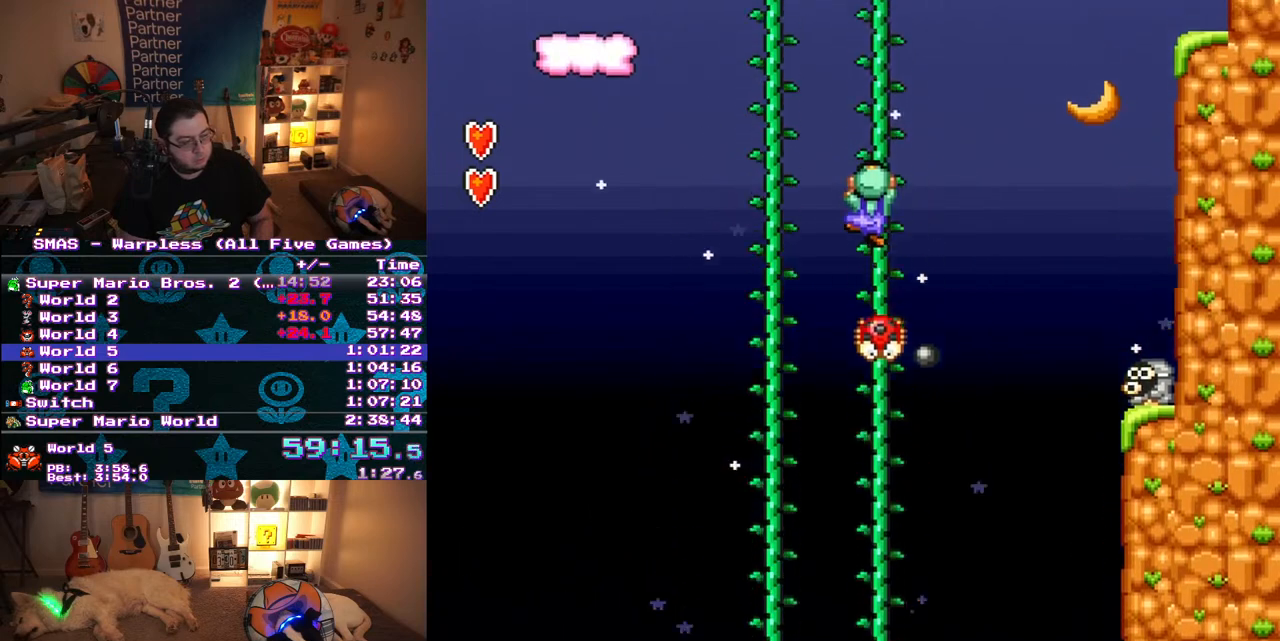
{"buttons": ["B", "Y", "DPAD_RIGHT"], "events": [[33, "Y", "down"], [50, "B", "down"], [67, "DPAD_RIGHT", "down"], [117, "B", "up"], [133, "Y", "up"], [200, "DPAD_RIGHT", "up"], [217, "B", "down"], [217, "Y", "down"], [250, "DPAD_RIGHT", "down"], [267, "DPAD_RIGHT", "up"], [300, "B", "up"], [300, "DPAD_LEFT", "down"], [317, "Y", "up"], [417, "B", "down"], [417, "Y", "down"], [433, "DPAD_LEFT", "up"], [433, "DPAD_RIGHT", "down"], [433, "DPAD_UP", "up"]]}
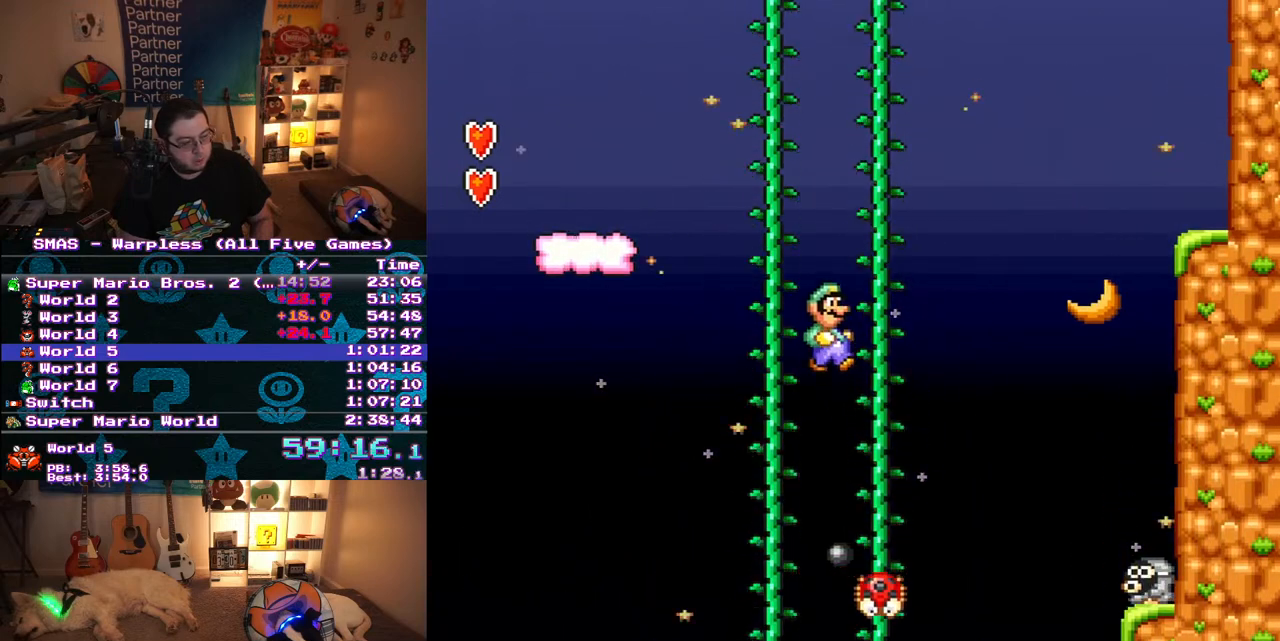
{"buttons": ["B", "Y", "DPAD_RIGHT"], "events": [[350, "B", "up"], [350, "DPAD_UP", "down"], [367, "DPAD_LEFT", "down"], [367, "DPAD_RIGHT", "up"], [367, "Y", "up"], [450, "B", "down"], [450, "Y", "down"], [467, "DPAD_LEFT", "up"], [500, "DPAD_RIGHT", "down"], [500, "DPAD_UP", "up"]]}
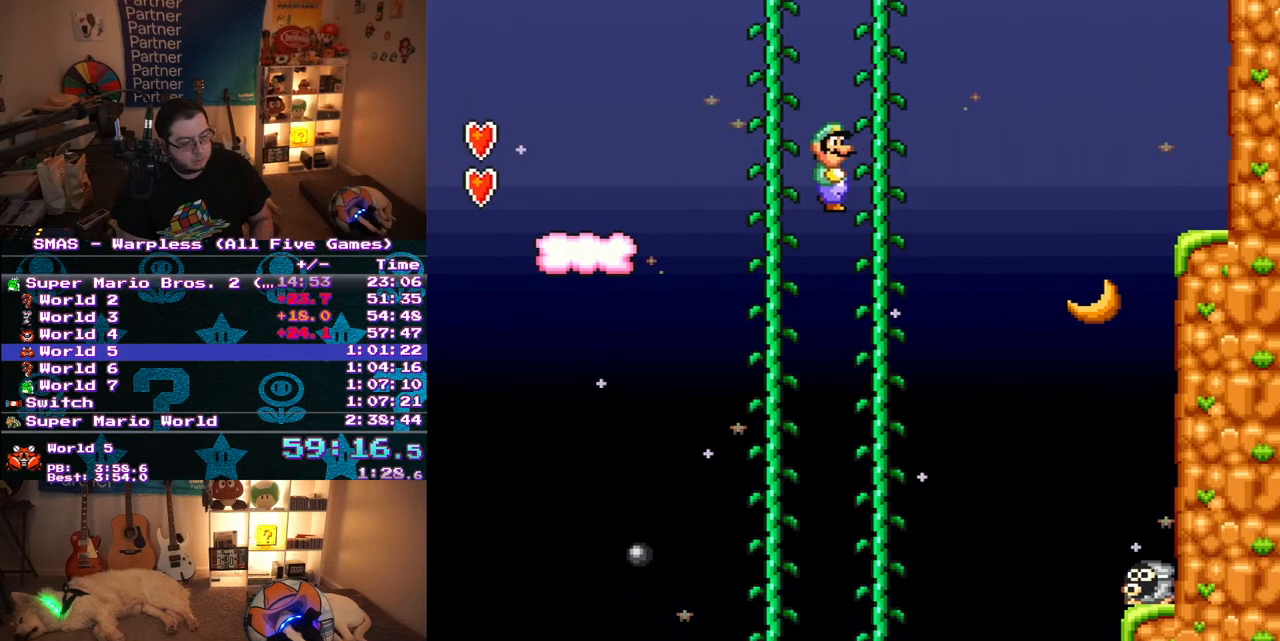
{"buttons": ["Y", "DPAD_UP", "DPAD_RIGHT"], "events": [[383, "DPAD_UP", "down"], [467, "B", "up"]]}
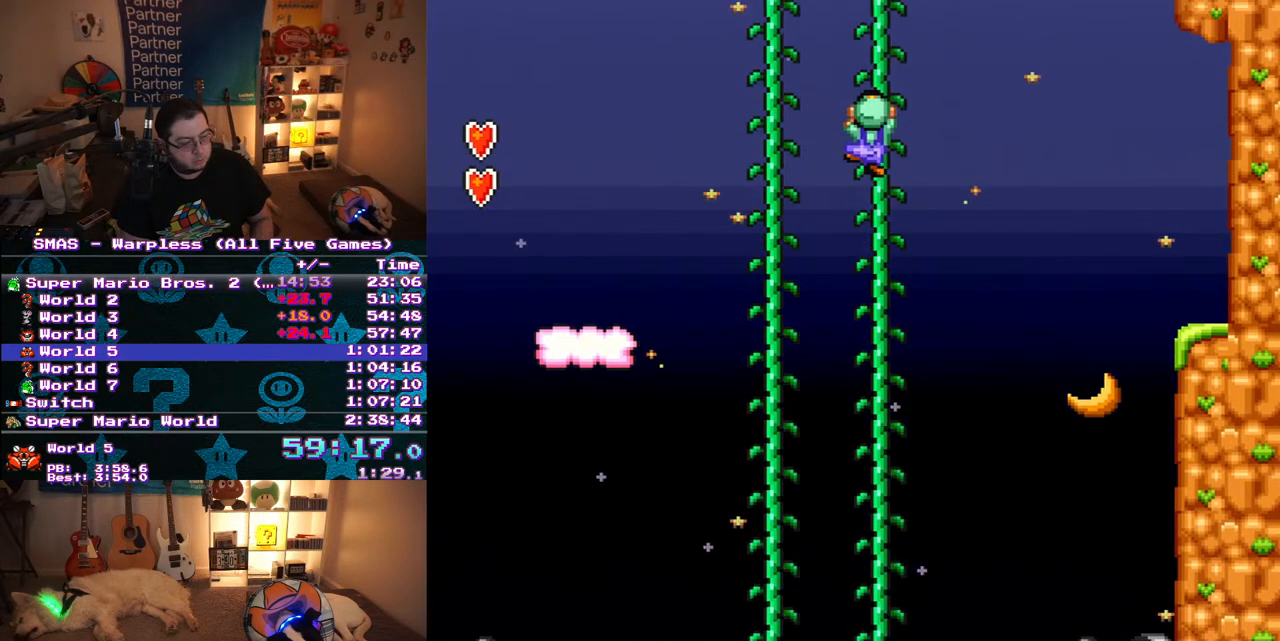
{"buttons": ["B", "Y", "DPAD_UP", "DPAD_RIGHT"], "events": [[17, "Y", "up"], [83, "B", "down"], [83, "Y", "down"], [167, "B", "up"], [167, "Y", "up"], [250, "B", "down"], [250, "Y", "down"], [350, "B", "up"], [350, "Y", "up"], [433, "Y", "down"], [450, "B", "down"]]}
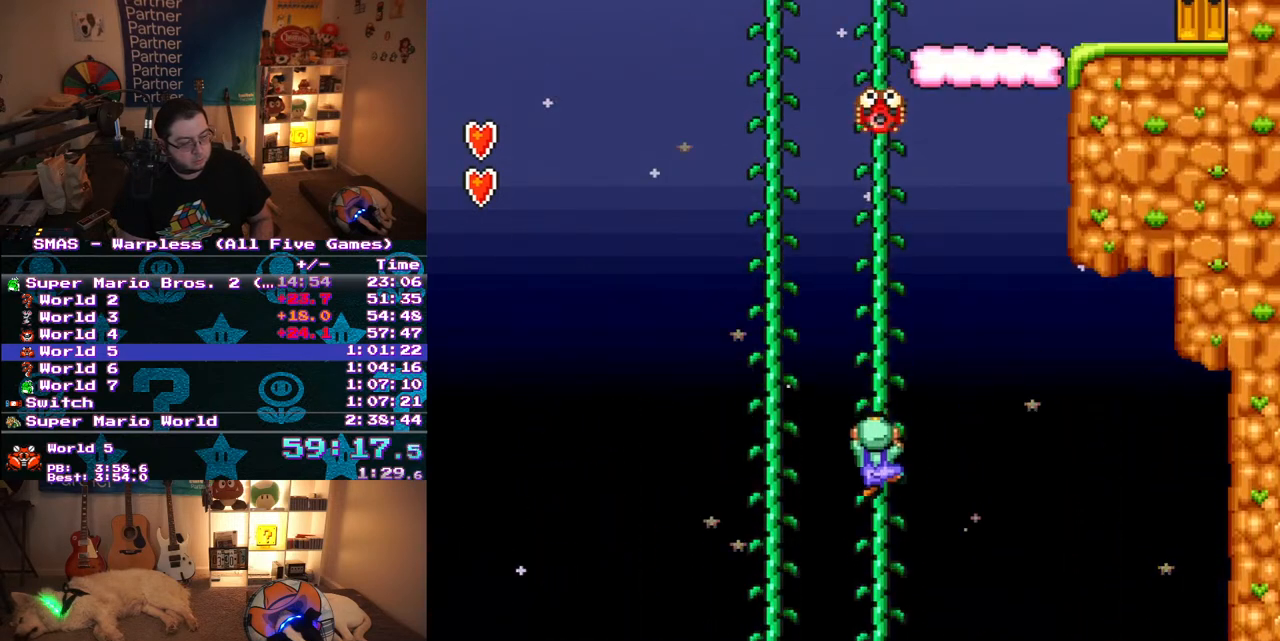
{"buttons": ["B", "Y", "DPAD_UP", "DPAD_RIGHT"], "events": [[33, "B", "up"], [50, "DPAD_RIGHT", "up"], [50, "Y", "up"], [67, "DPAD_LEFT", "down"], [117, "B", "down"], [133, "Y", "down"], [200, "DPAD_LEFT", "up"], [217, "DPAD_RIGHT", "down"], [217, "DPAD_UP", "up"], [500, "DPAD_UP", "down"]]}
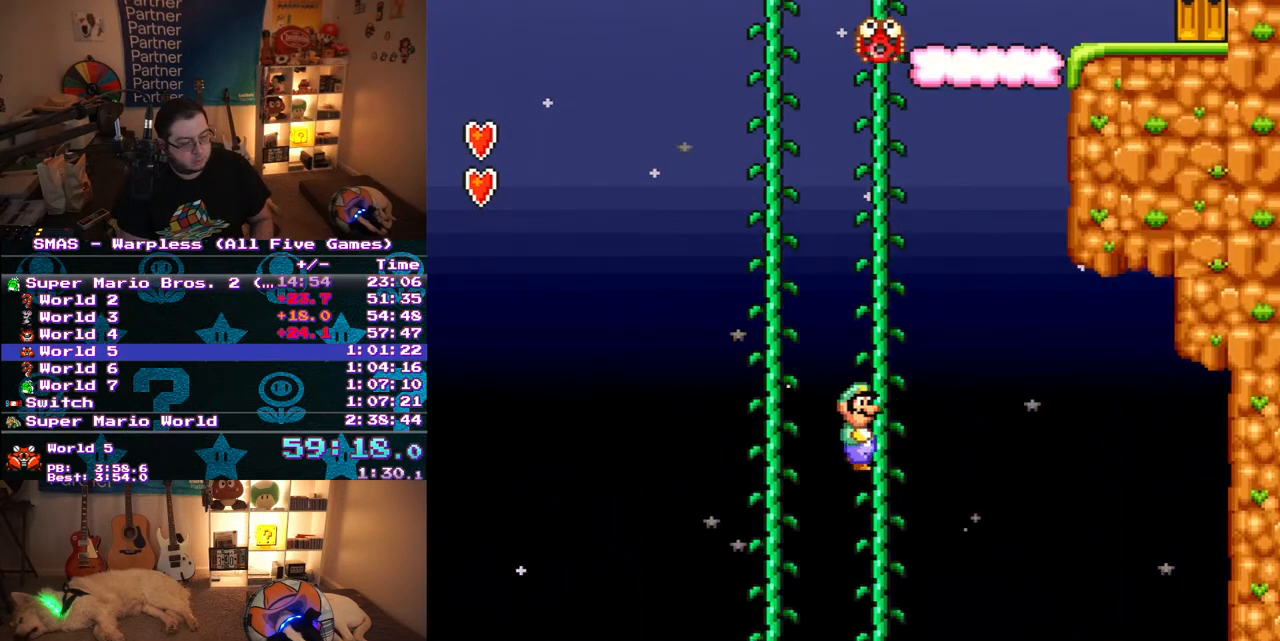
{"buttons": ["B", "Y", "DPAD_RIGHT"], "events": [[50, "DPAD_UP", "up"], [100, "B", "up"], [100, "DPAD_UP", "down"], [133, "DPAD_LEFT", "down"], [133, "DPAD_RIGHT", "up"], [150, "Y", "up"], [200, "B", "down"], [200, "Y", "down"], [300, "DPAD_LEFT", "up"], [300, "DPAD_RIGHT", "down"], [317, "DPAD_UP", "up"]]}
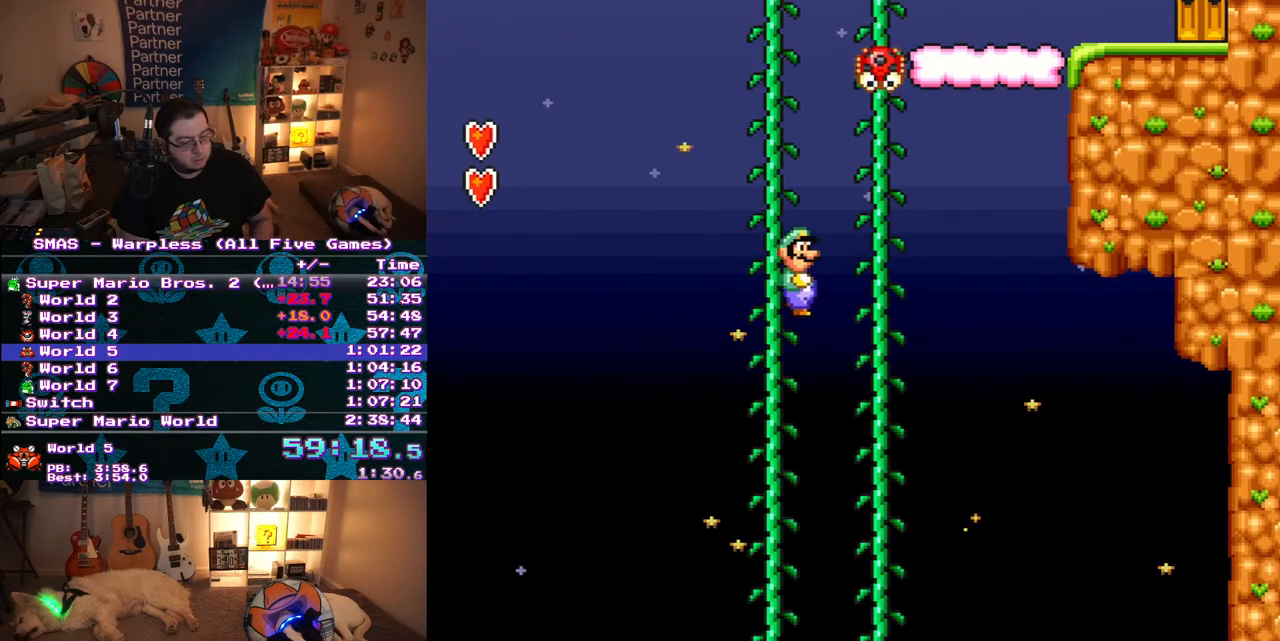
{"buttons": ["B", "Y", "DPAD_UP", "DPAD_LEFT"], "events": [[83, "DPAD_UP", "down"], [117, "DPAD_LEFT", "down"], [117, "DPAD_RIGHT", "up"], [367, "B", "up"], [383, "Y", "up"], [433, "B", "down"], [433, "Y", "down"]]}
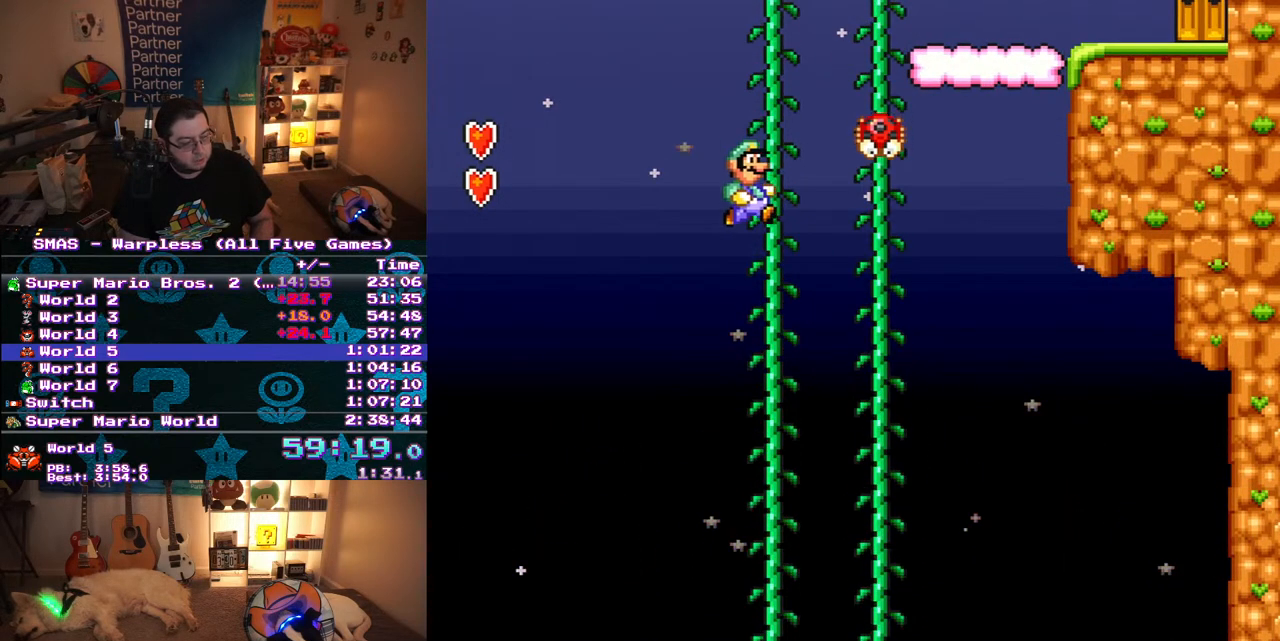
{"buttons": ["B", "Y", "DPAD_RIGHT"], "events": [[17, "Y", "up"], [33, "B", "up"], [33, "DPAD_LEFT", "up"], [50, "DPAD_RIGHT", "down"], [83, "B", "down"], [83, "DPAD_UP", "up"], [83, "Y", "down"]]}
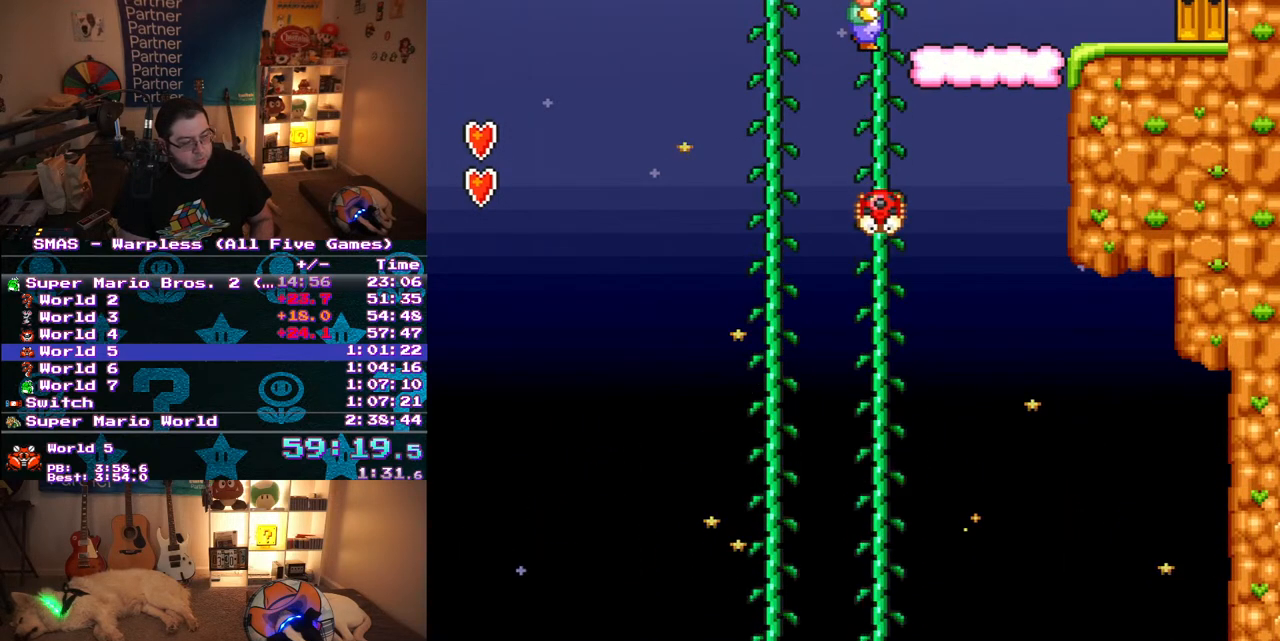
{"buttons": ["B", "Y", "DPAD_RIGHT"], "events": [[267, "DPAD_UP", "down"], [317, "DPAD_UP", "up"]]}
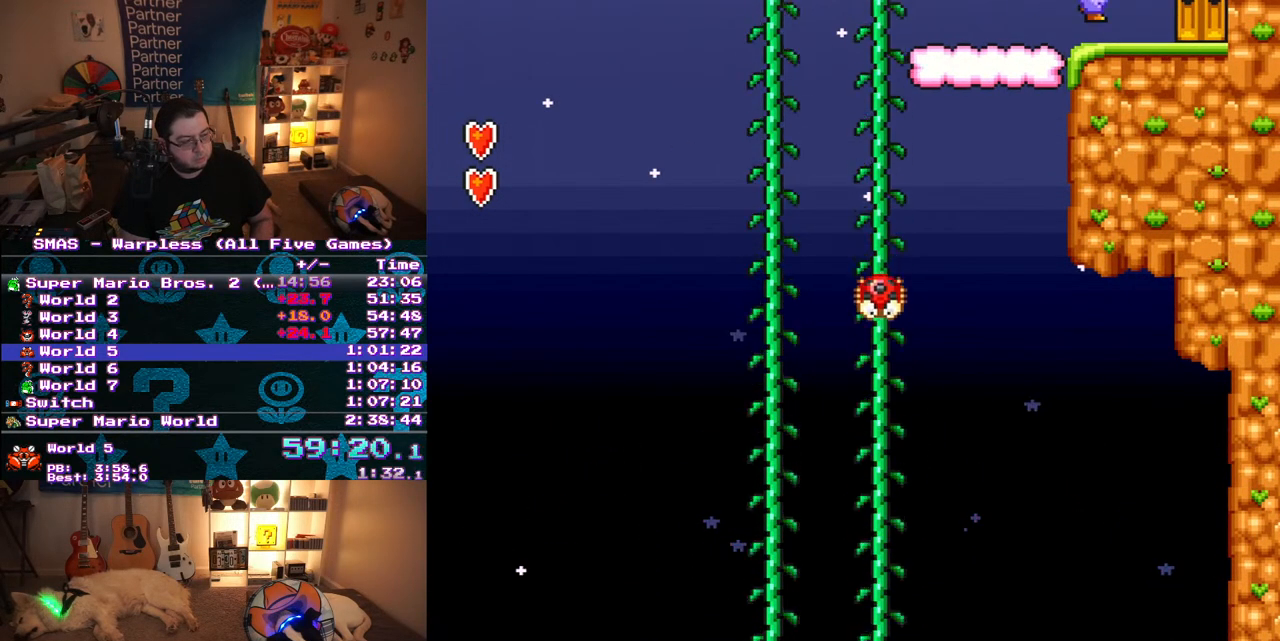
{"buttons": ["Y", "DPAD_RIGHT"], "events": [[217, "B", "up"], [250, "DPAD_RIGHT", "up"], [333, "DPAD_UP", "down"], [433, "DPAD_UP", "up"], [500, "DPAD_RIGHT", "down"]]}
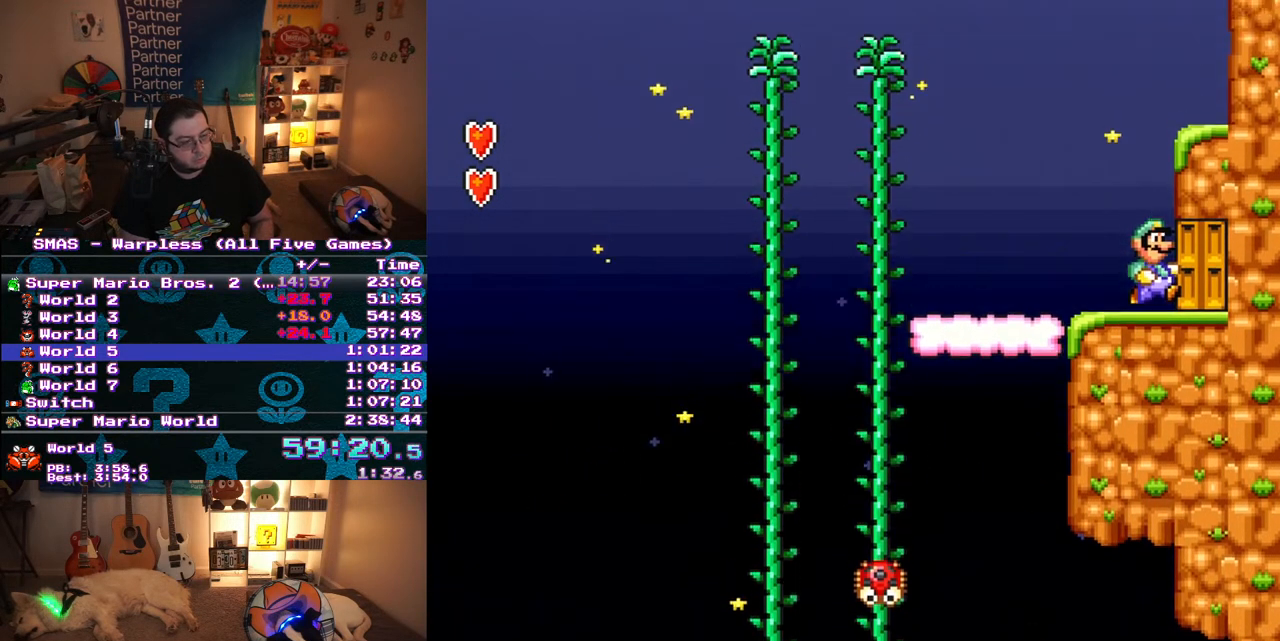
{"buttons": ["Y", "DPAD_UP"], "events": [[367, "DPAD_RIGHT", "up"], [417, "DPAD_UP", "down"]]}
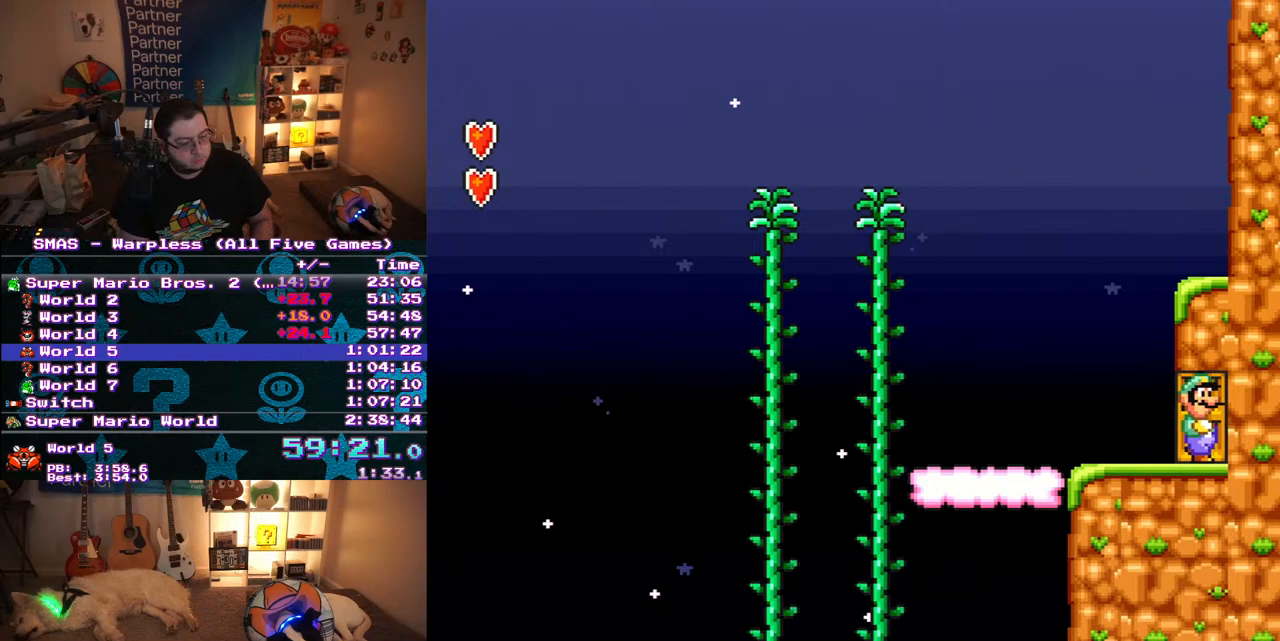
{"buttons": ["Y", "DPAD_RIGHT"], "events": [[83, "DPAD_UP", "up"], [250, "Y", "up"], [267, "DPAD_RIGHT", "down"], [300, "Y", "down"]]}
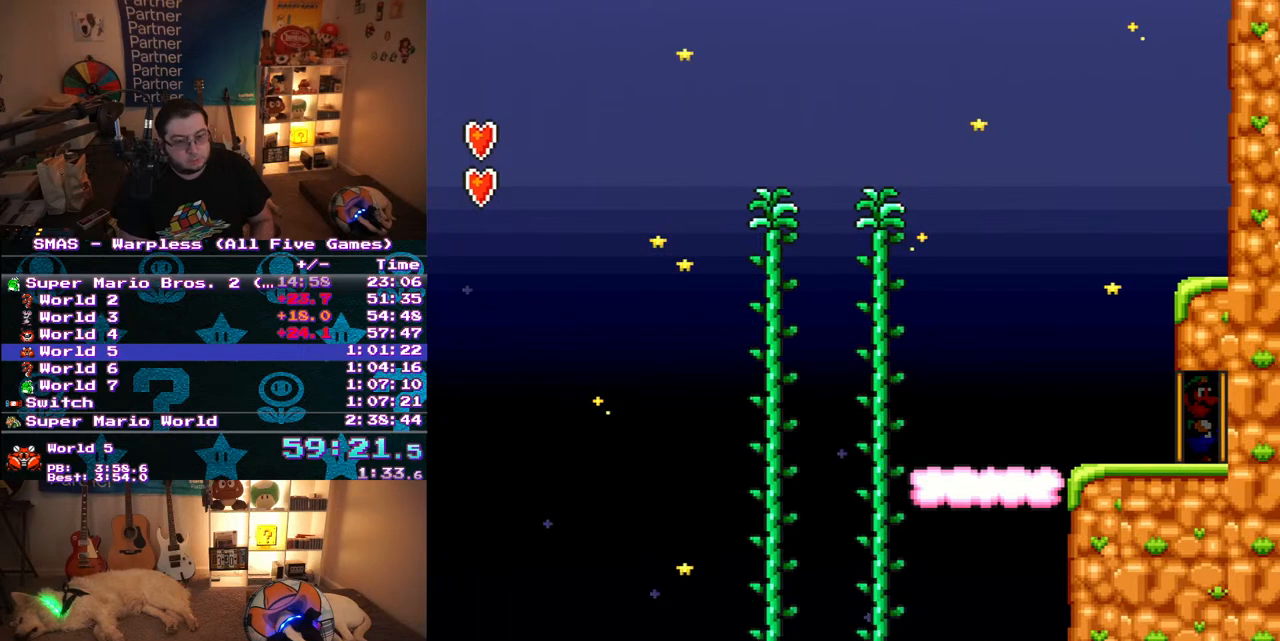
{"buttons": ["Y", "DPAD_RIGHT"], "events": []}